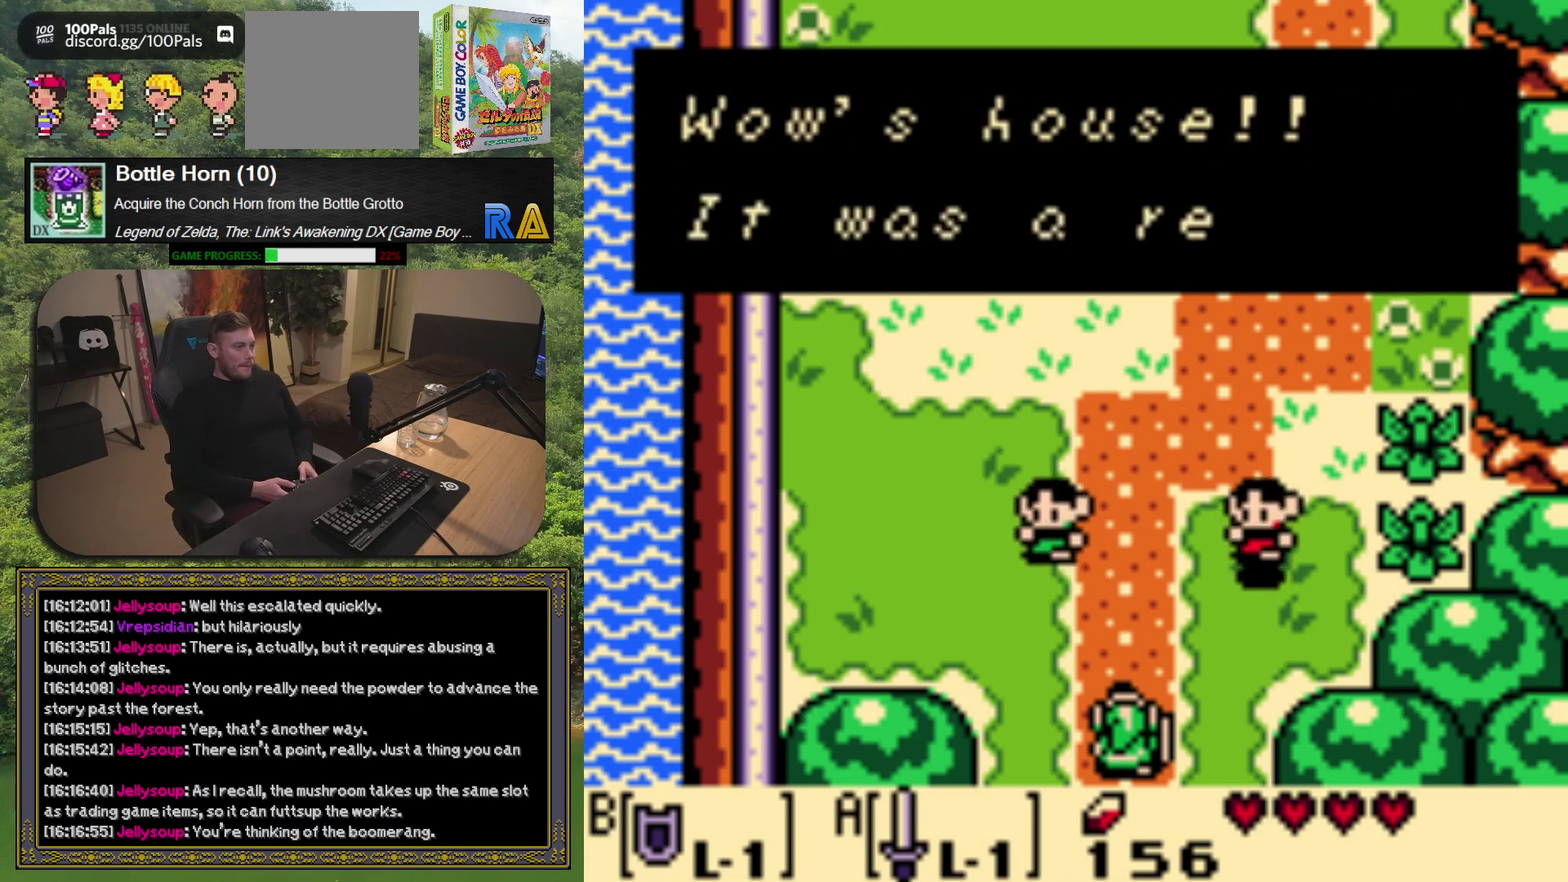
Gameplay with a controller (Xbox layout); each line is a JSON object with the inputs held at the frame after it. "events" lists button and stick changes between this image and that frame as [ms after this image, input, new state], when the widget could be followed in between. Not read: L3 R3 right_stick.
{"buttons": ["A"], "left_stick": "center", "events": [[417, "A", "down"]]}
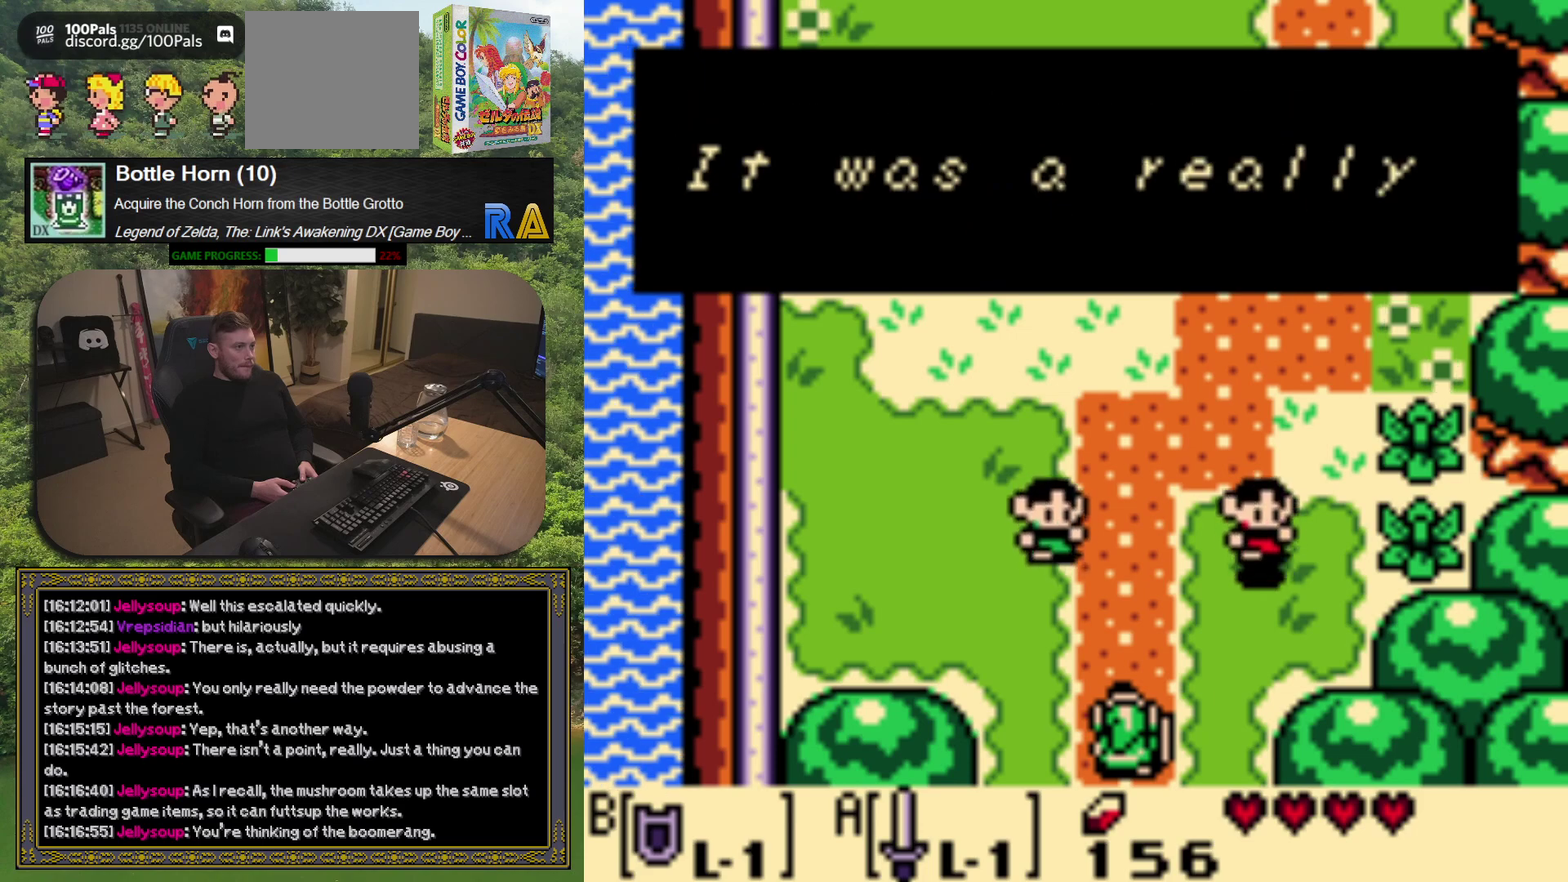
{"buttons": [], "left_stick": "center", "events": [[83, "A", "up"]]}
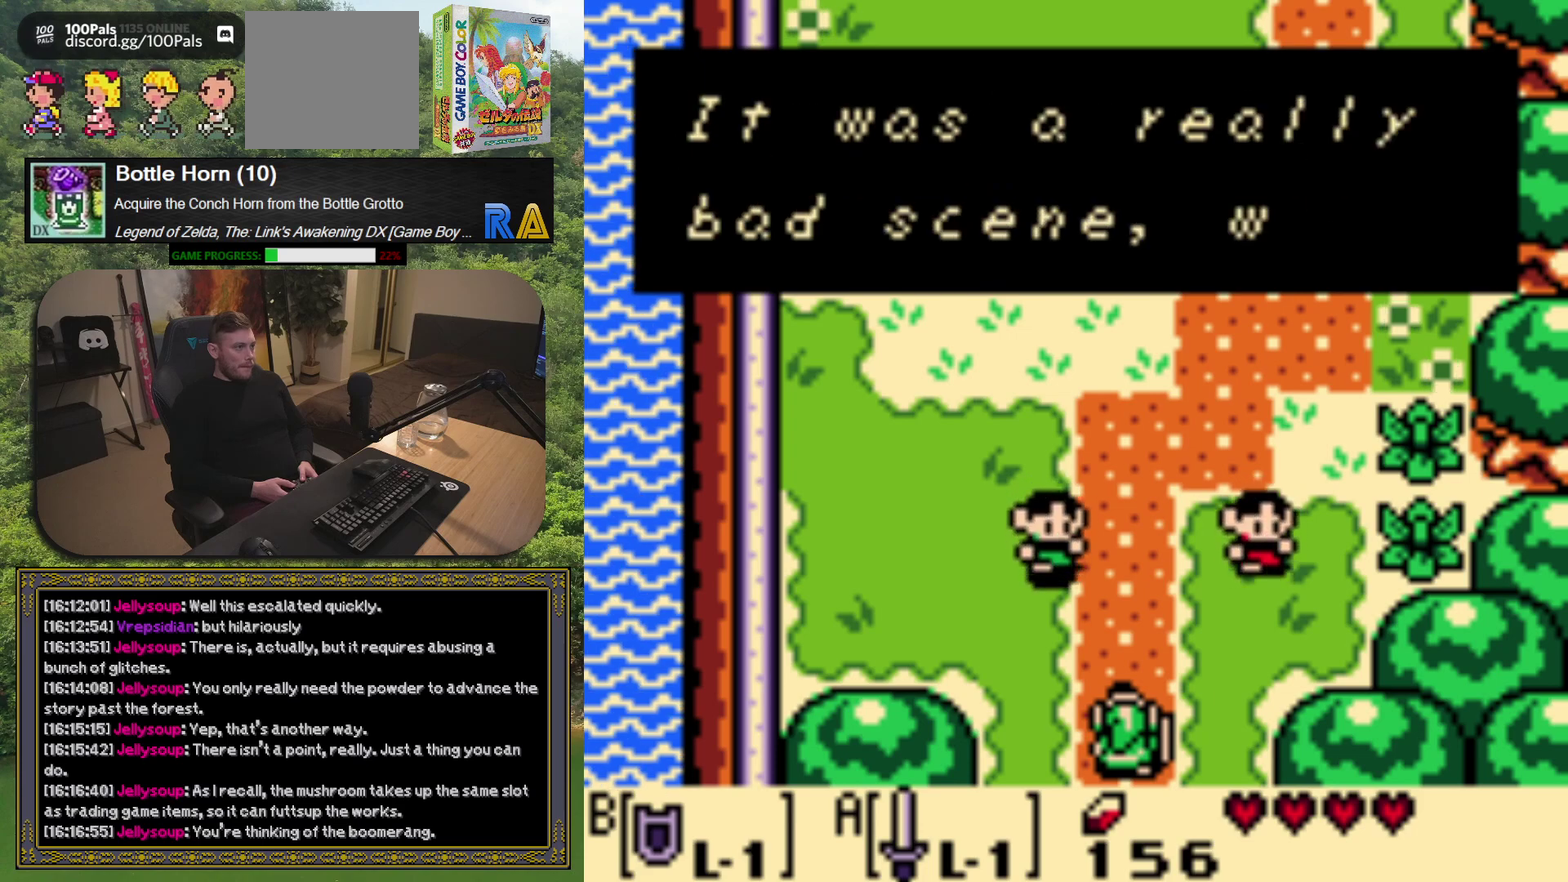
{"buttons": ["A"], "left_stick": "center", "events": [[500, "A", "down"]]}
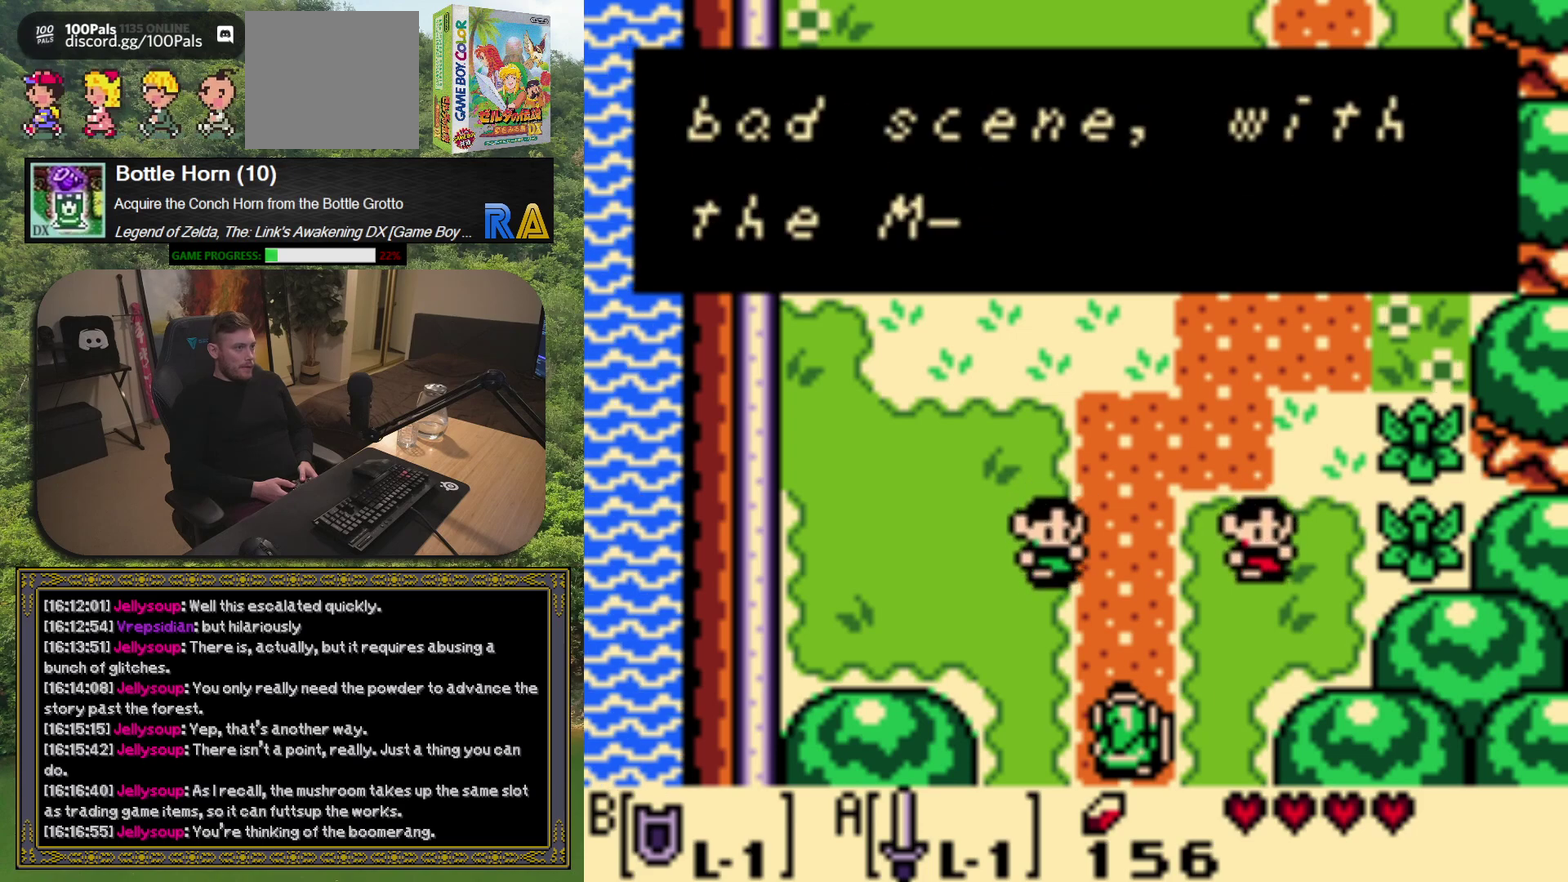
{"buttons": [], "left_stick": "center", "events": [[167, "A", "up"]]}
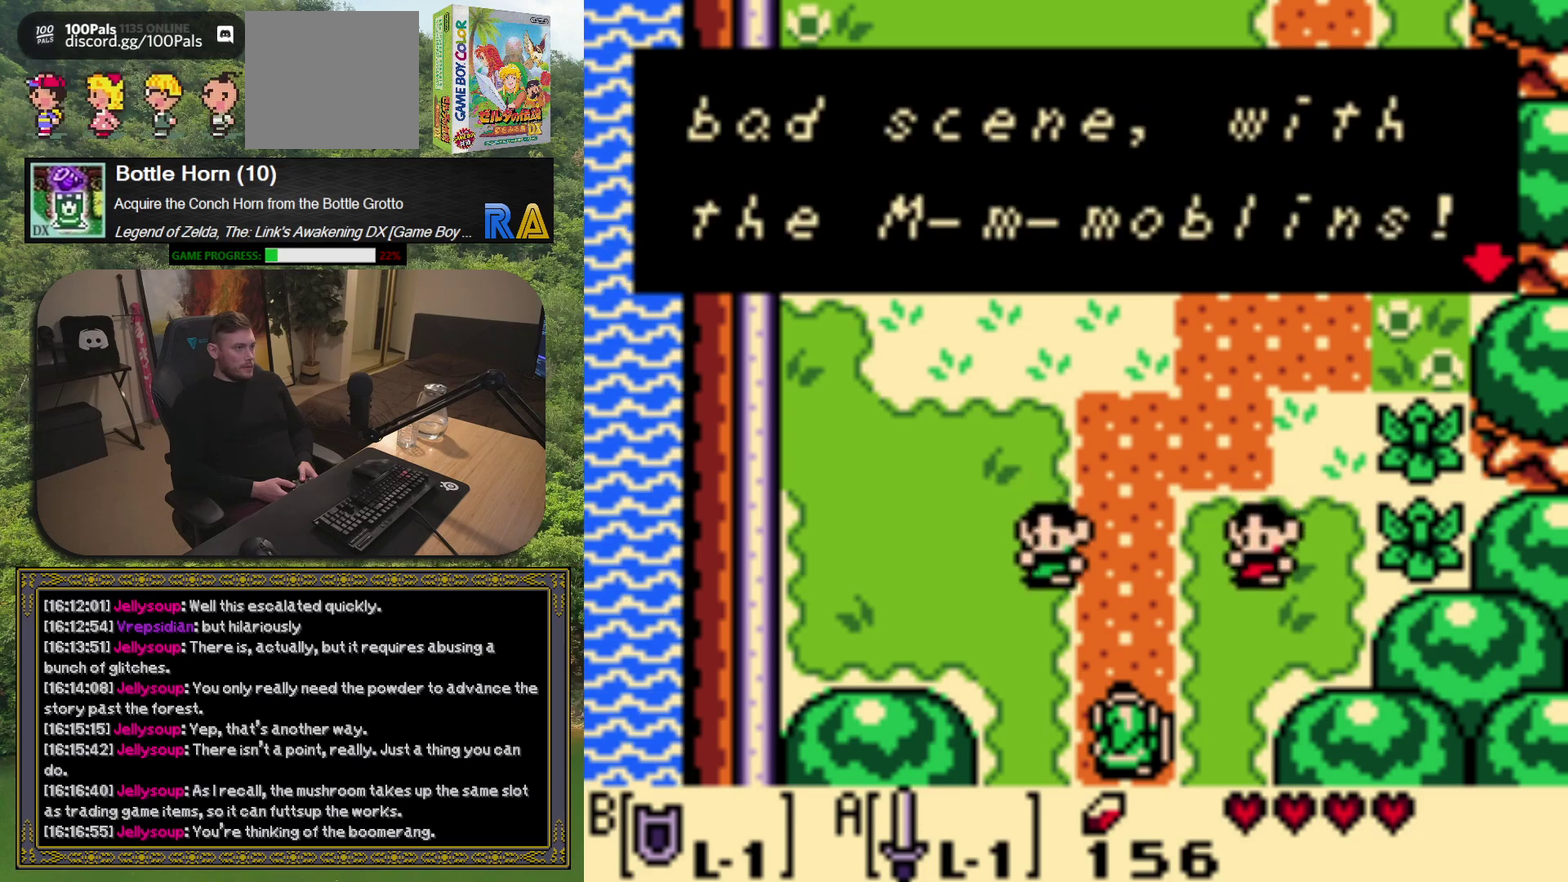
{"buttons": [], "left_stick": "center", "events": [[133, "A", "down"], [283, "A", "up"]]}
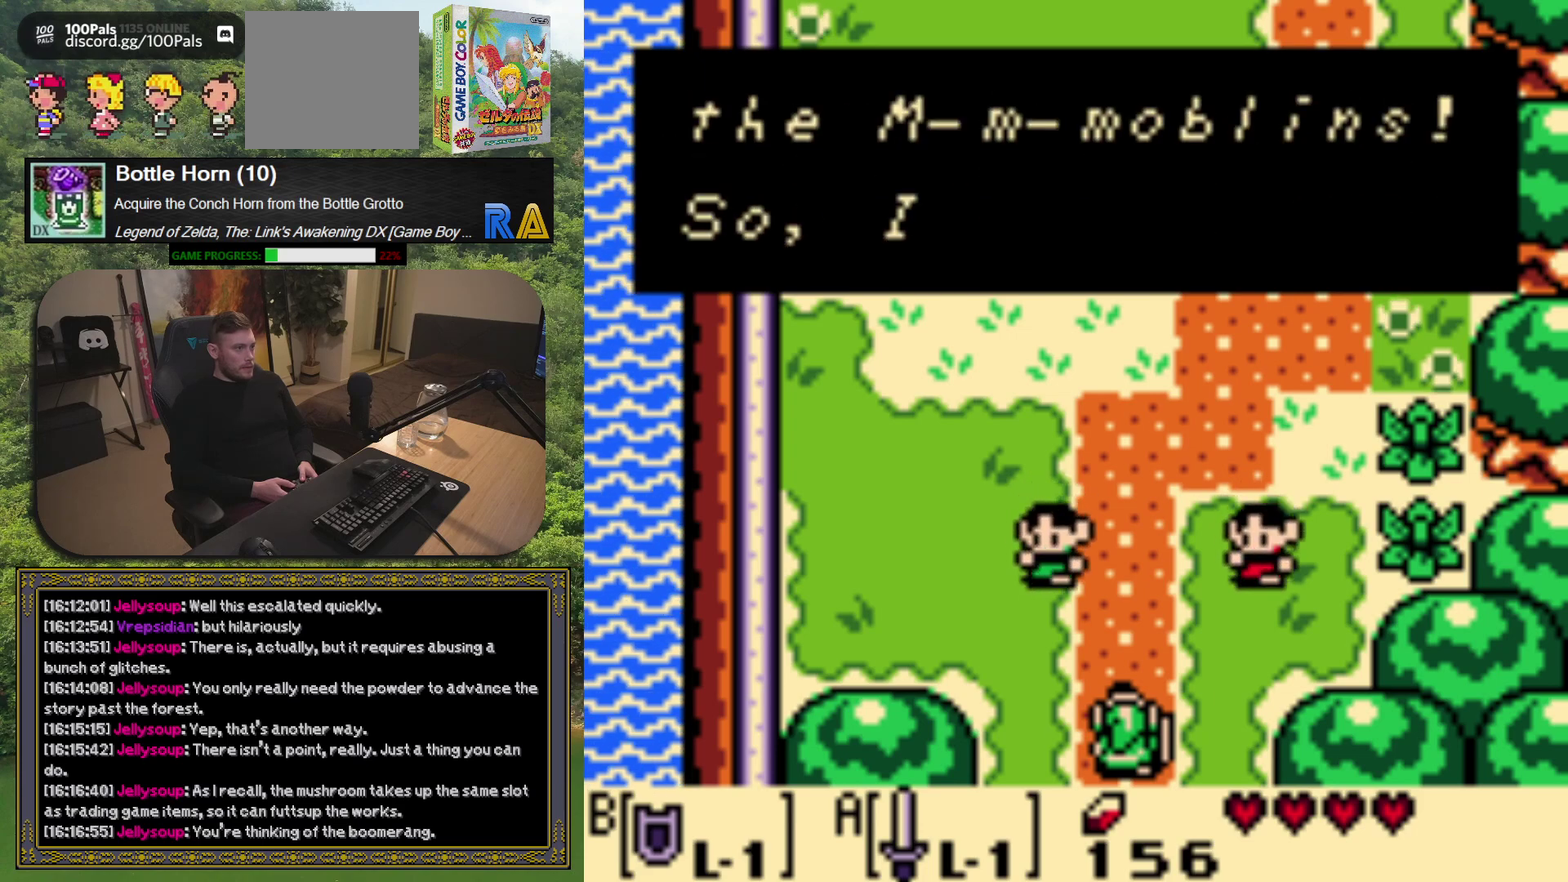
{"buttons": [], "left_stick": "center", "events": []}
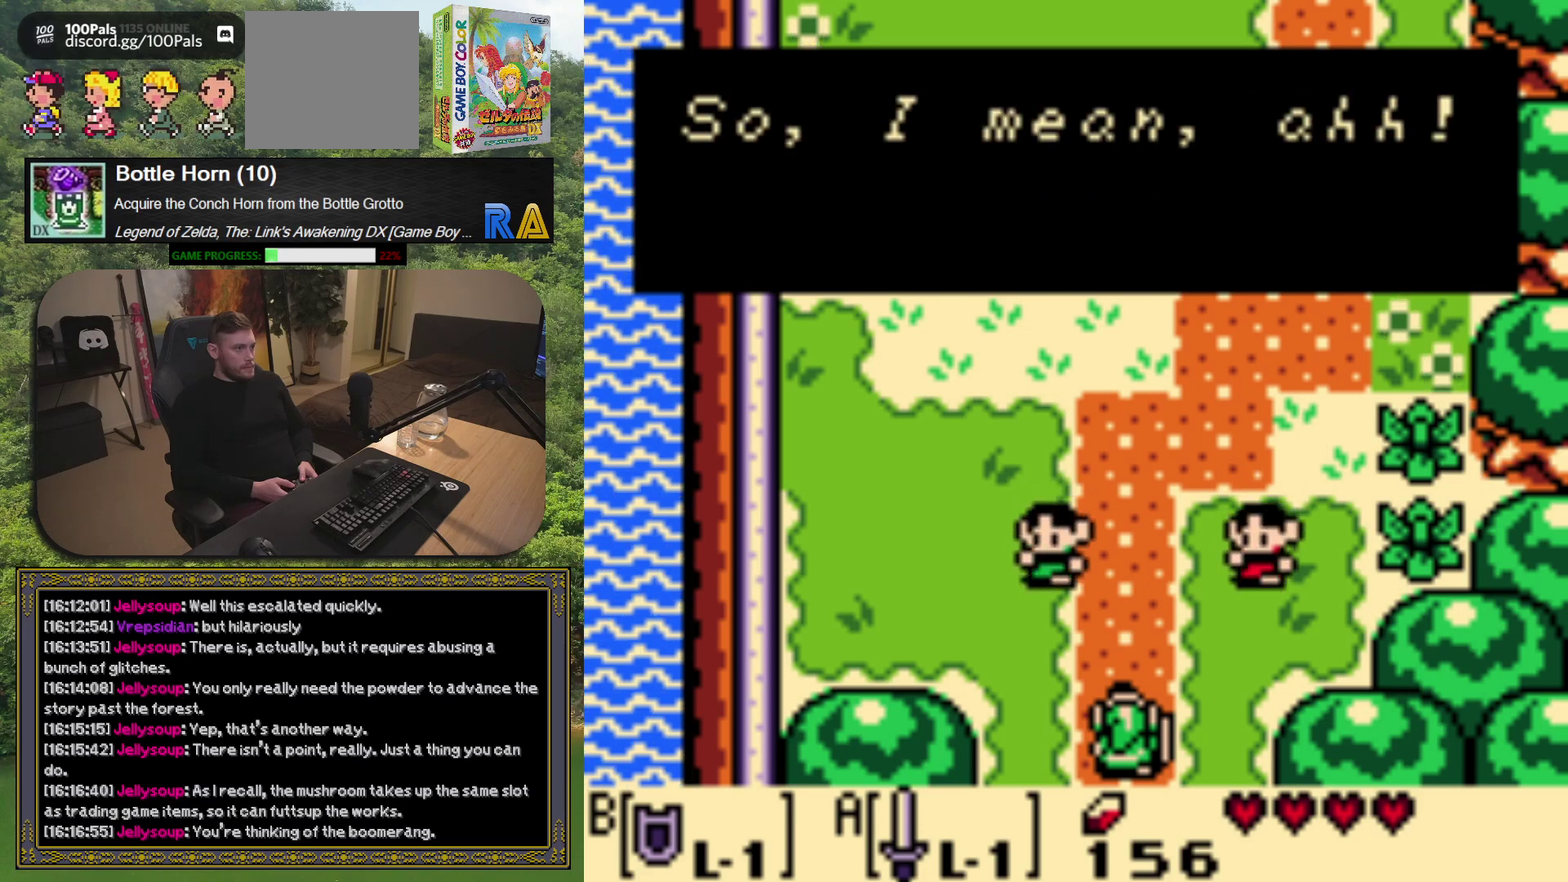
{"buttons": ["A"], "left_stick": "center", "events": [[483, "A", "down"]]}
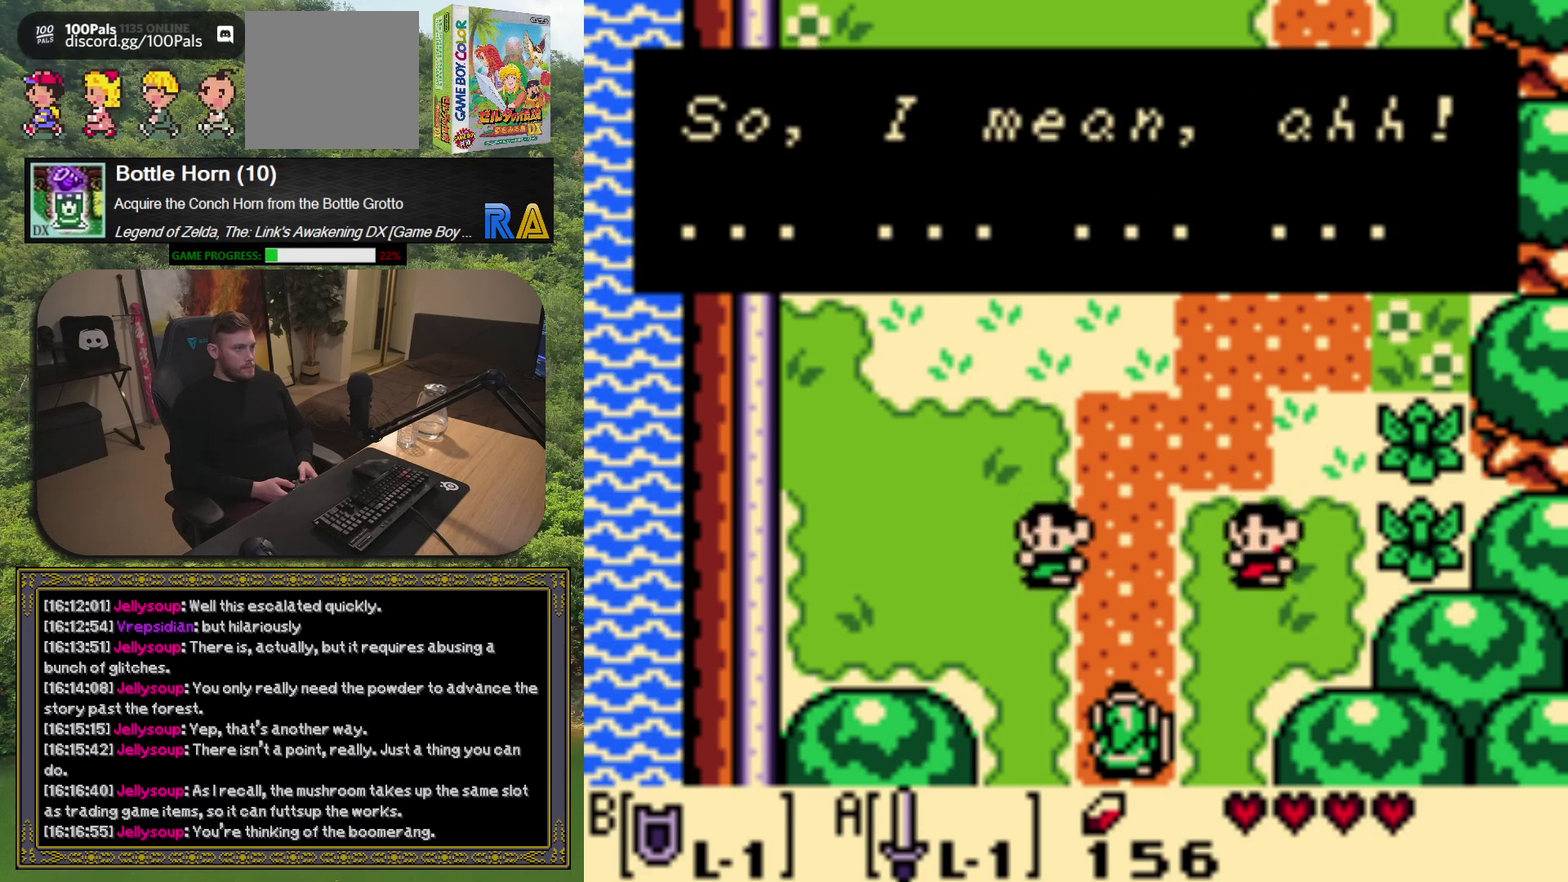
{"buttons": ["A"], "left_stick": "center", "events": [[133, "A", "up"], [383, "A", "down"]]}
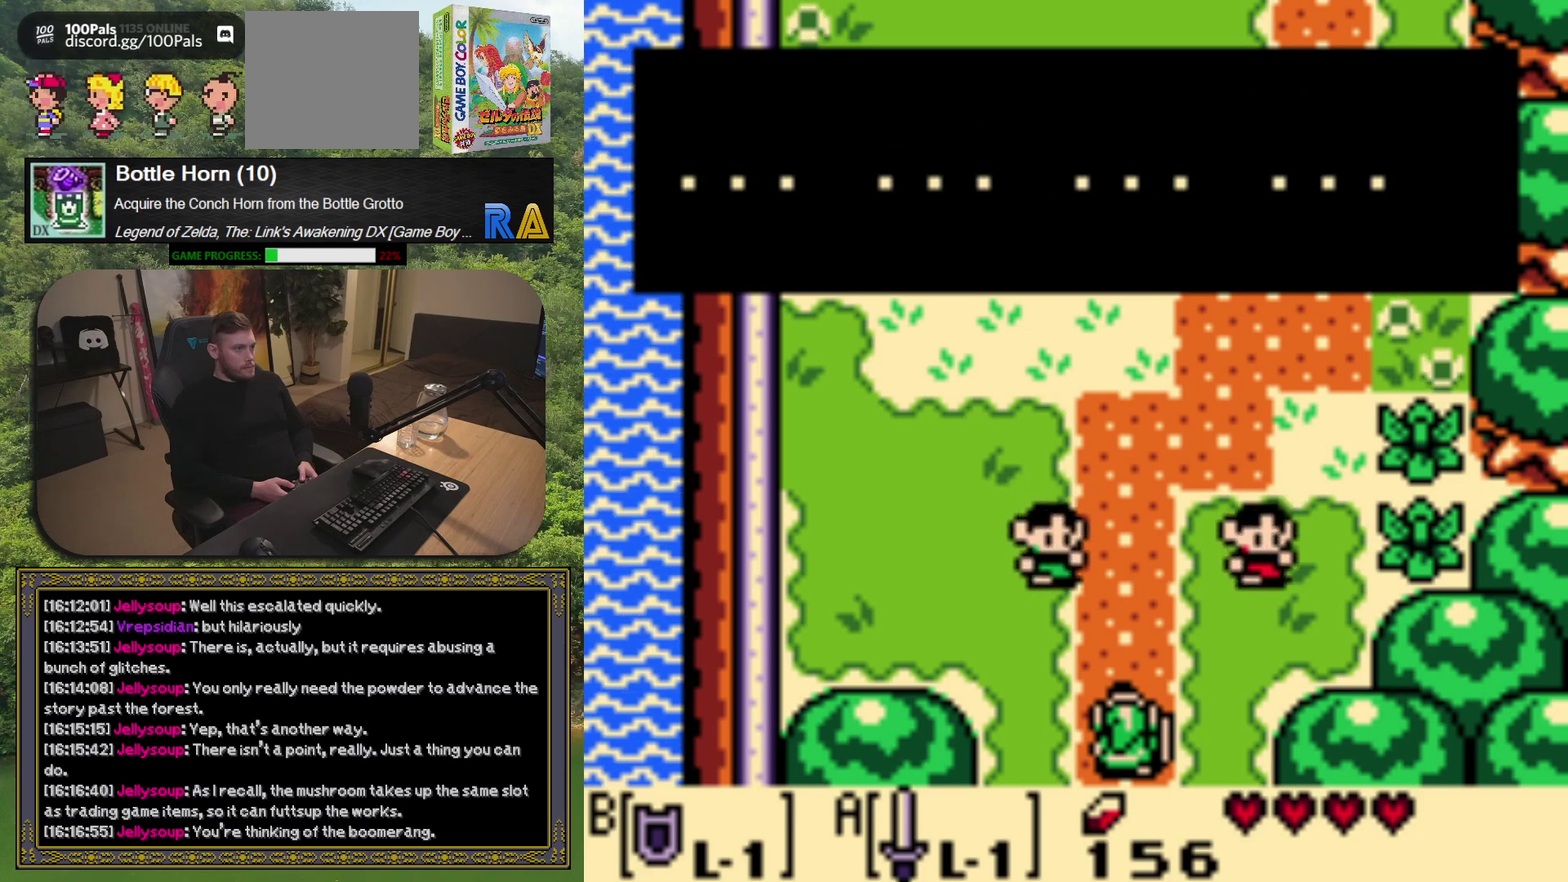
{"buttons": [], "left_stick": "center", "events": [[17, "A", "up"]]}
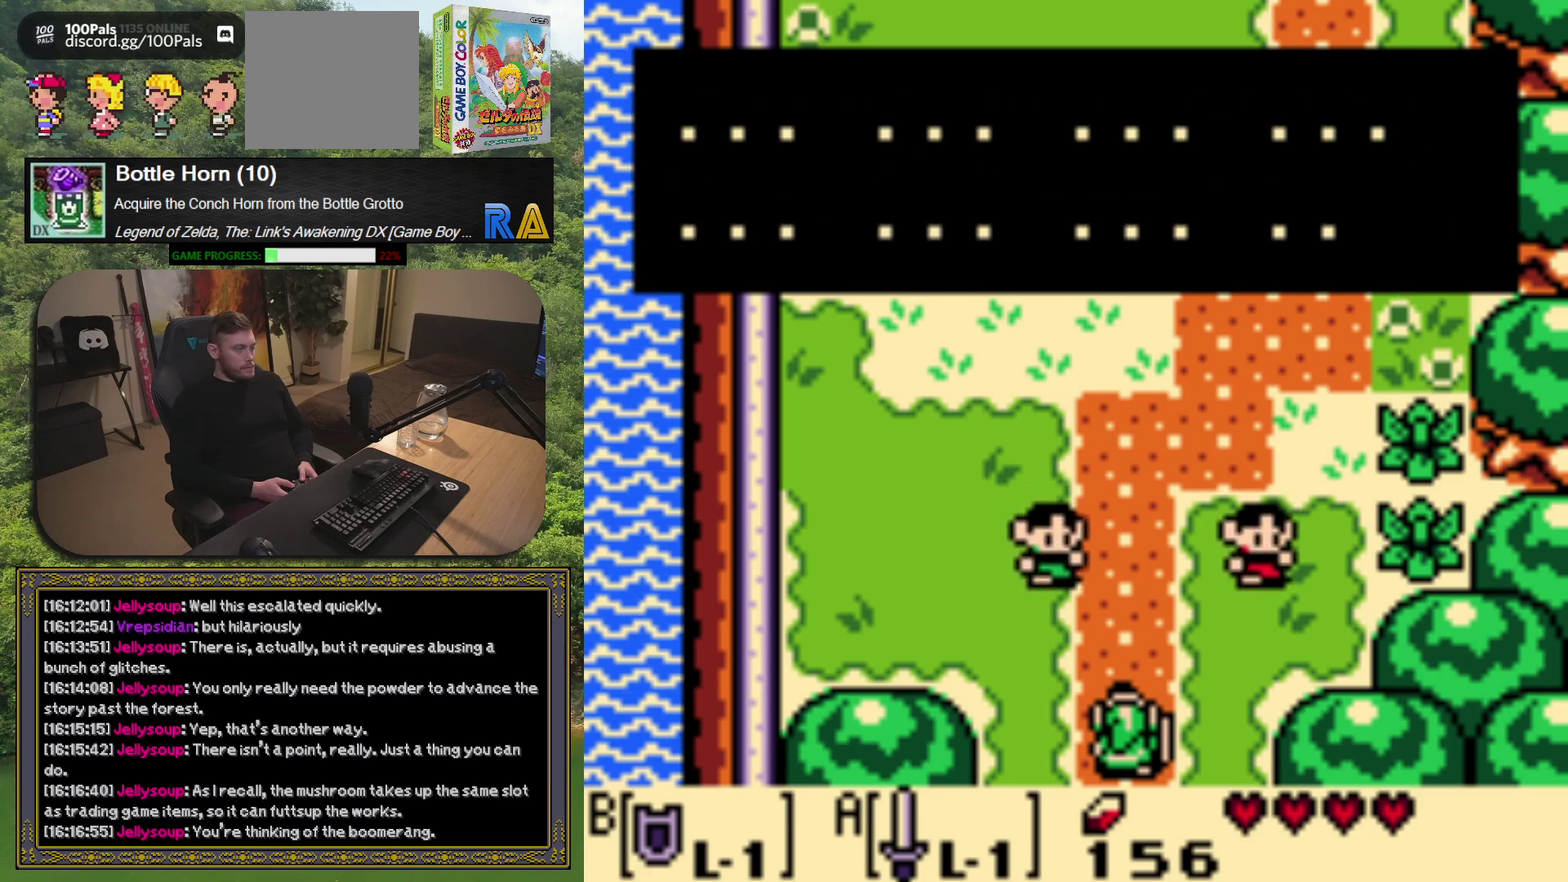
{"buttons": [], "left_stick": "center", "events": [[267, "A", "down"], [400, "A", "up"]]}
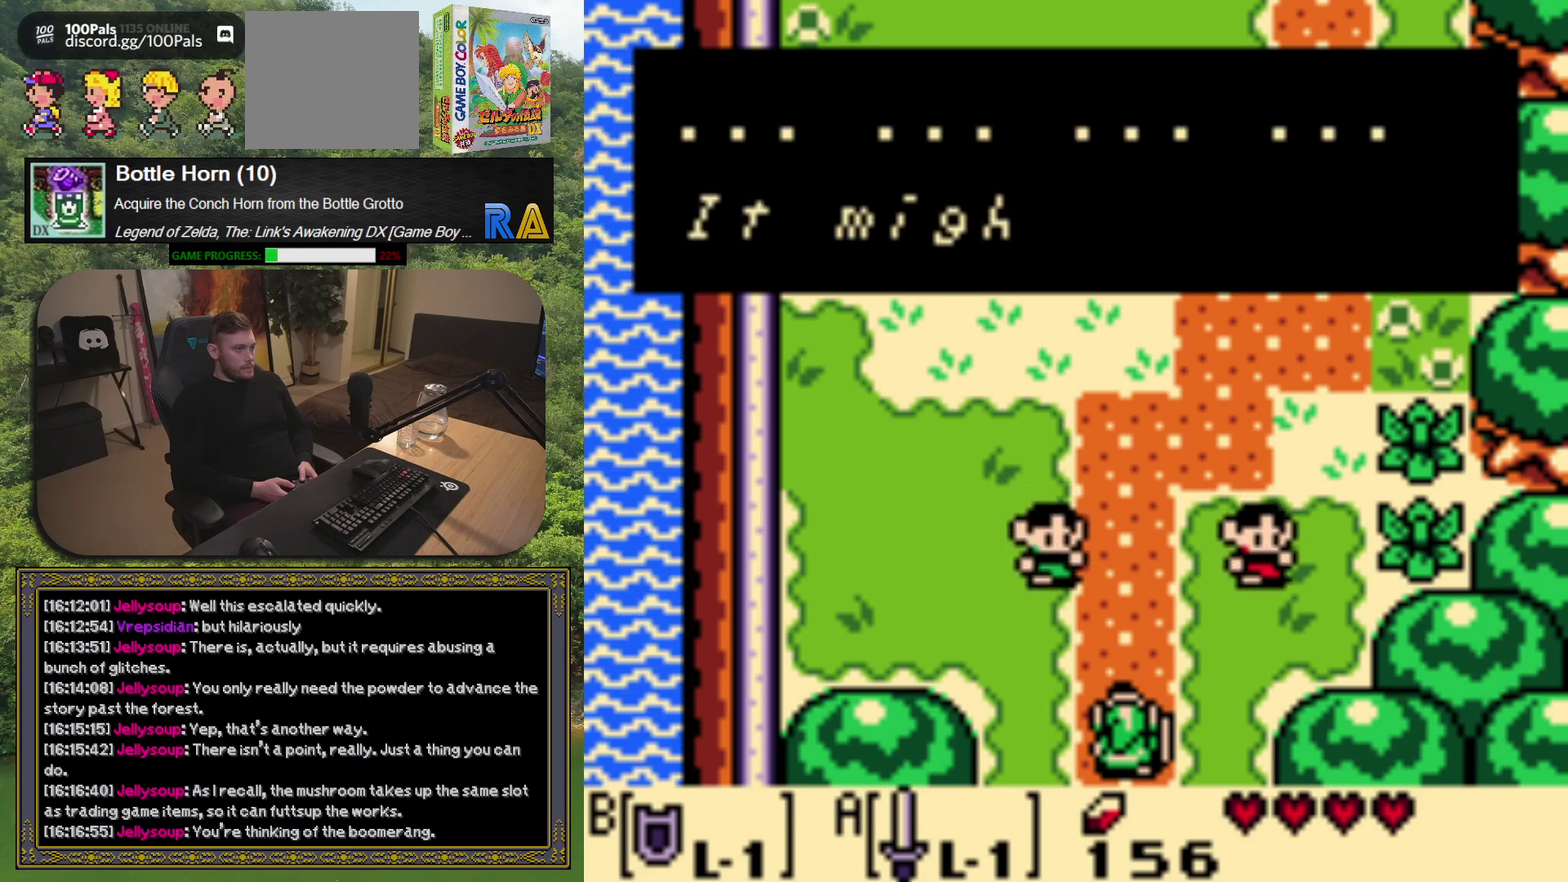
{"buttons": ["A"], "left_stick": "center", "events": [[400, "A", "down"]]}
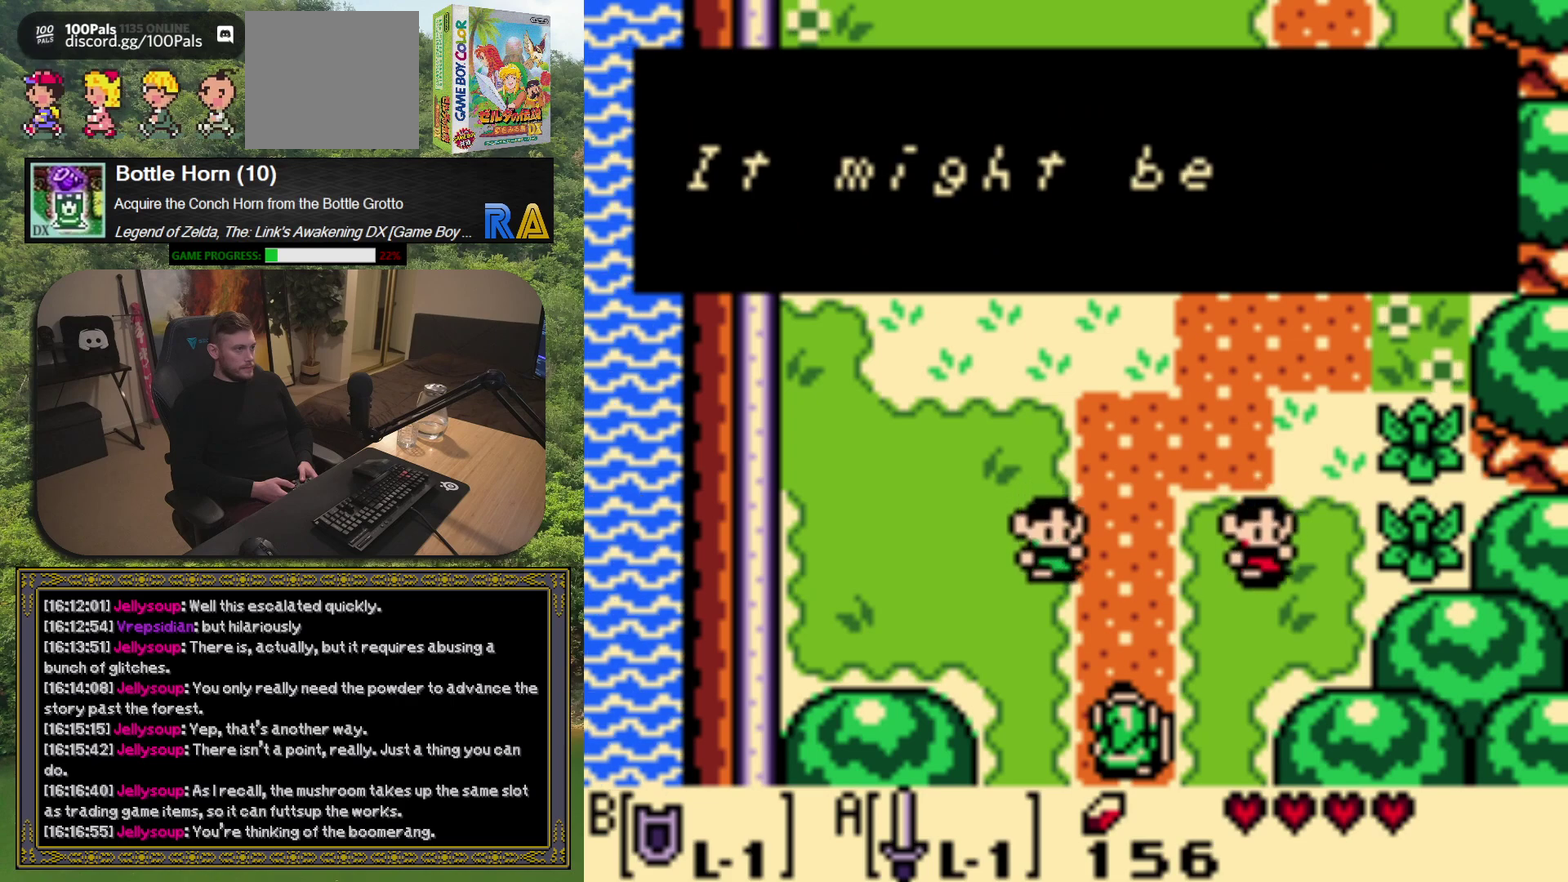
{"buttons": [], "left_stick": "center", "events": [[50, "A", "up"]]}
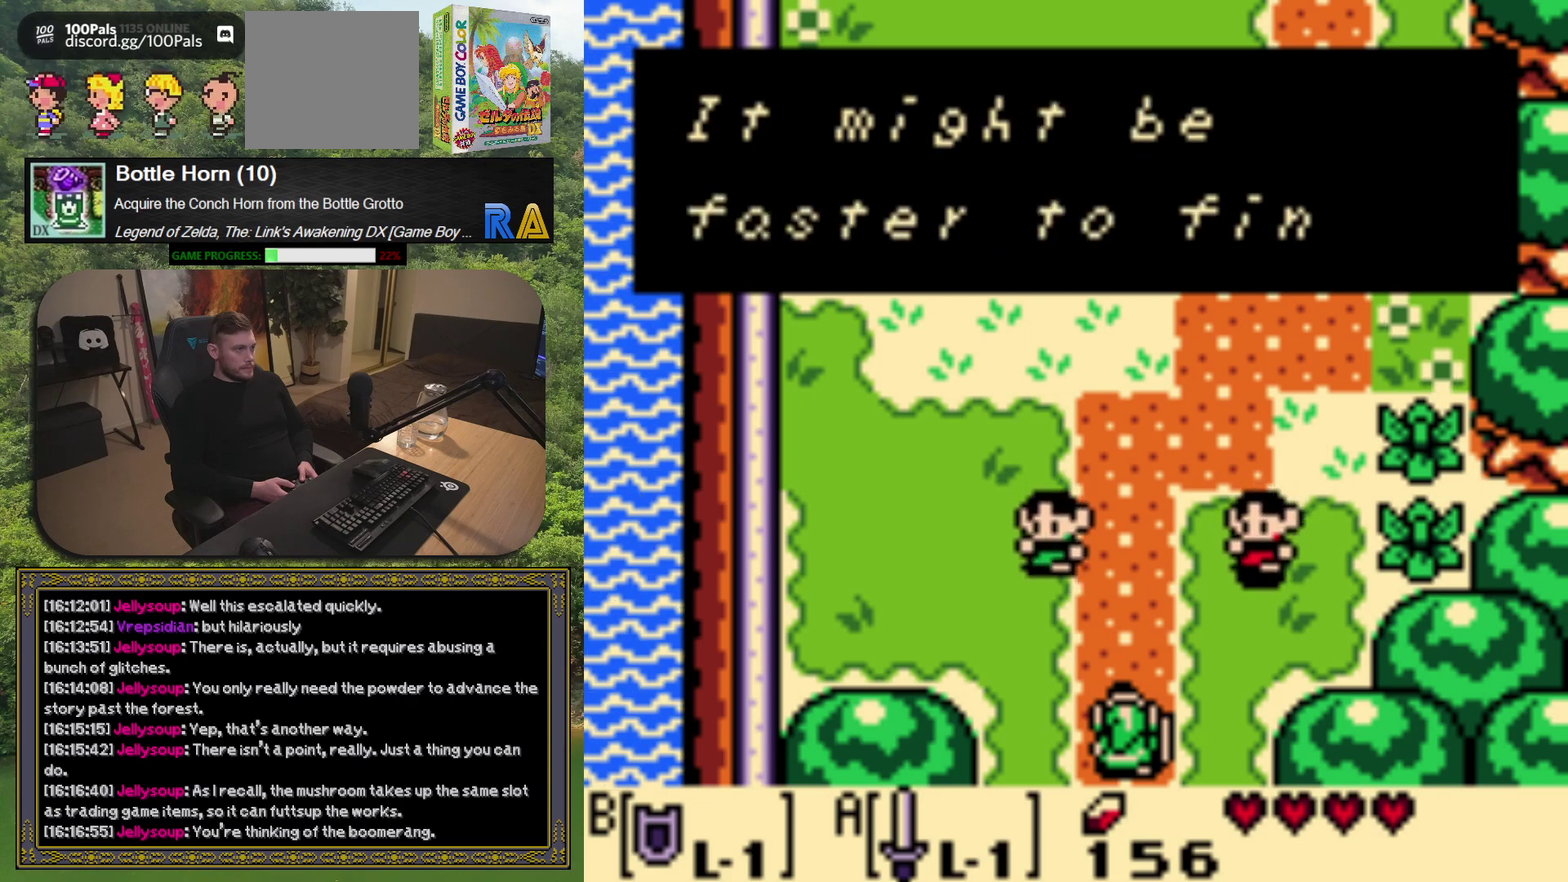
{"buttons": [], "left_stick": "center", "events": []}
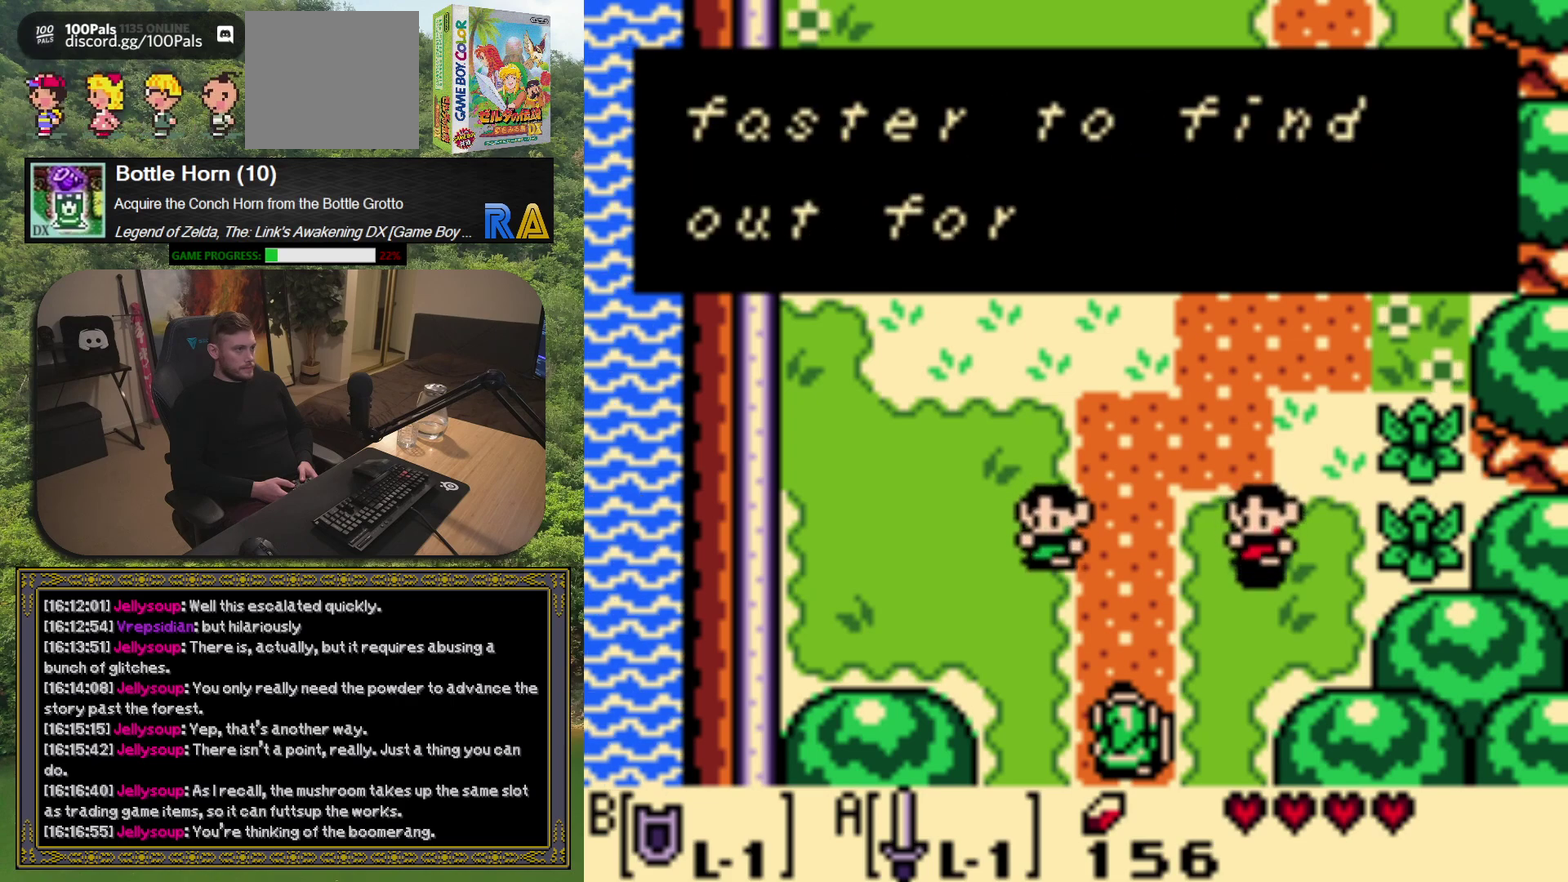
{"buttons": ["A"], "left_stick": "center", "events": [[383, "A", "down"]]}
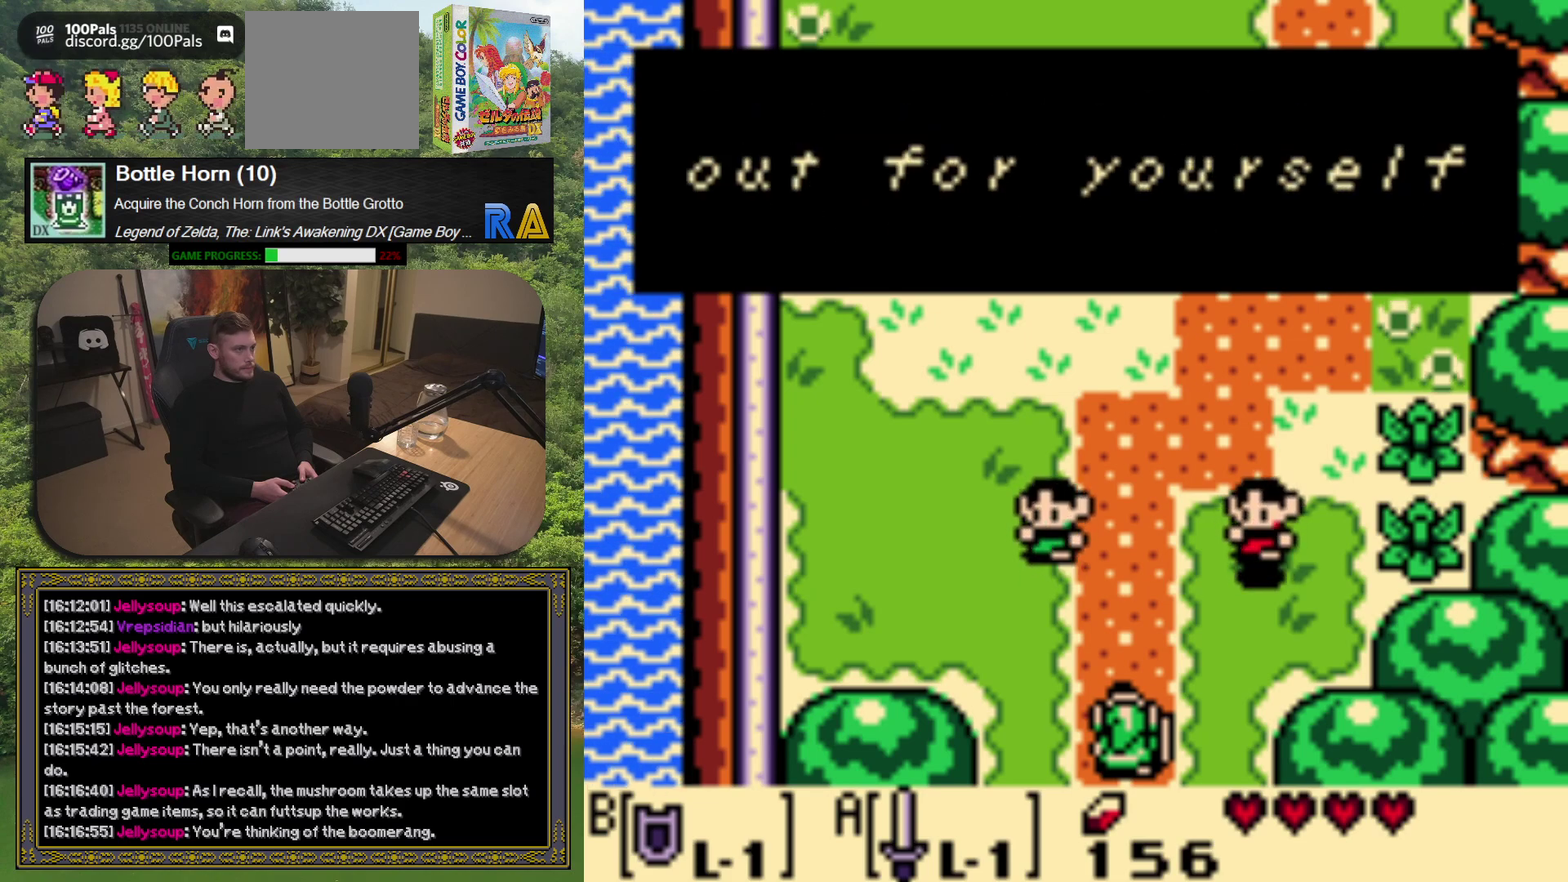
{"buttons": [], "left_stick": "center", "events": [[33, "A", "up"]]}
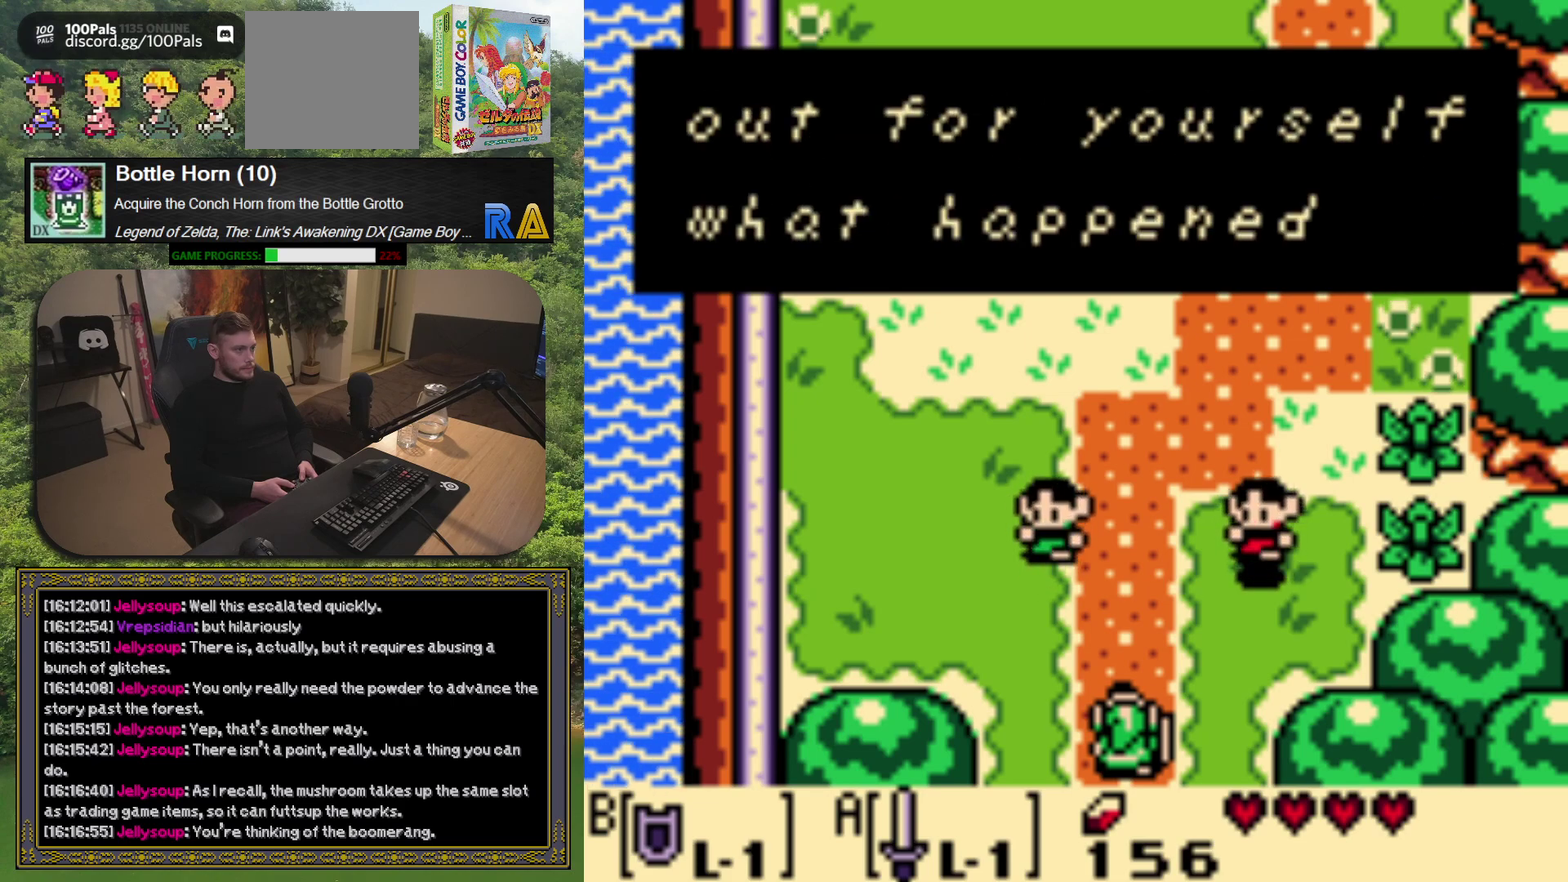
{"buttons": [], "left_stick": "center", "events": [[367, "A", "down"], [500, "A", "up"]]}
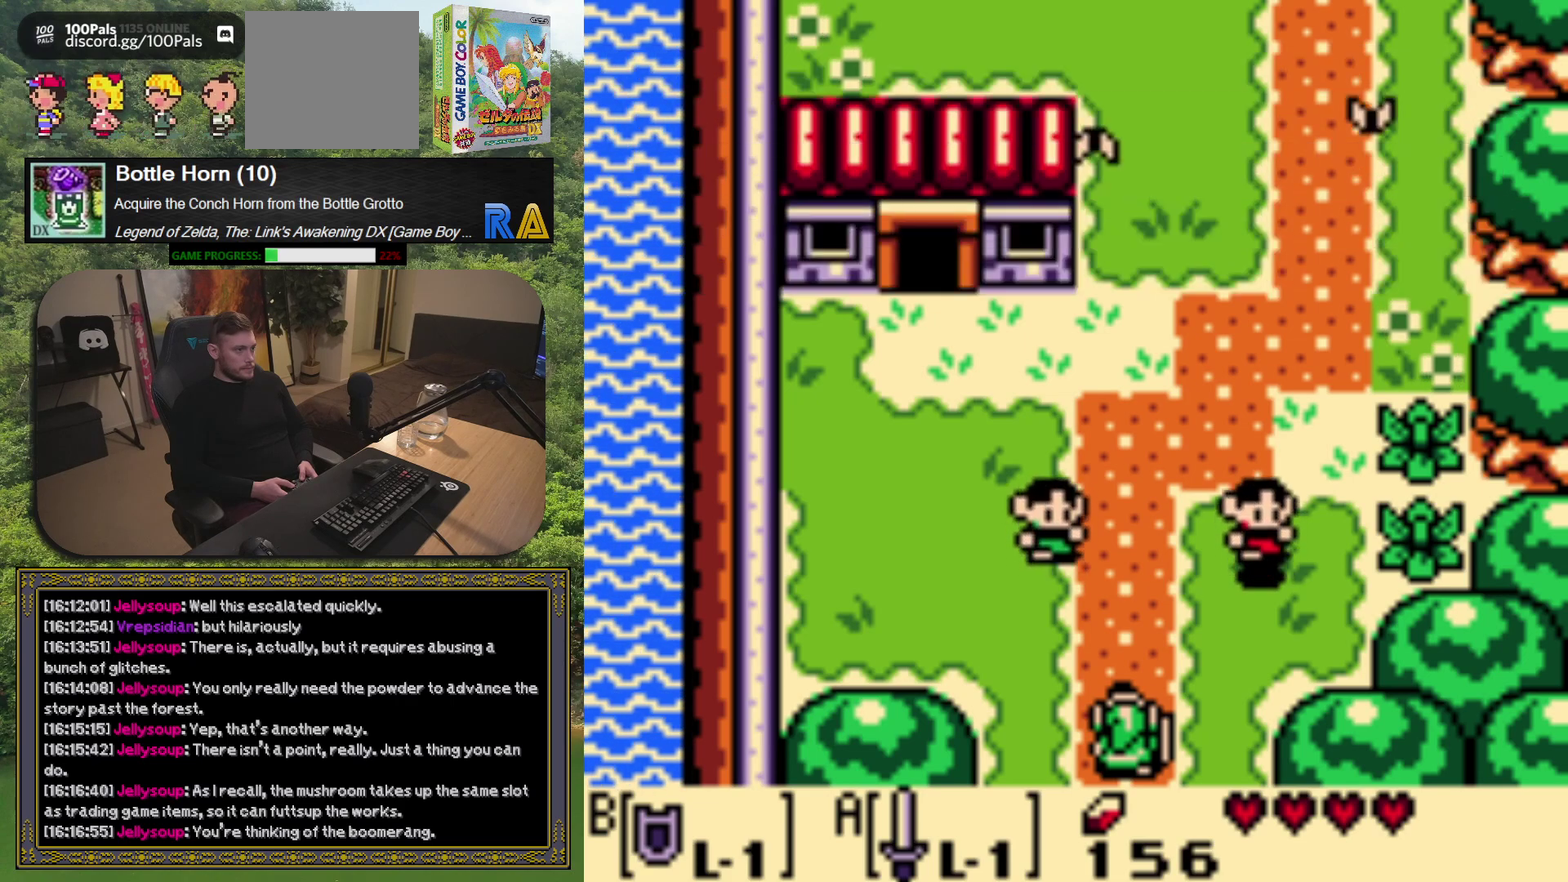
{"buttons": ["DPAD_UP"], "left_stick": "center", "events": [[400, "DPAD_UP", "down"]]}
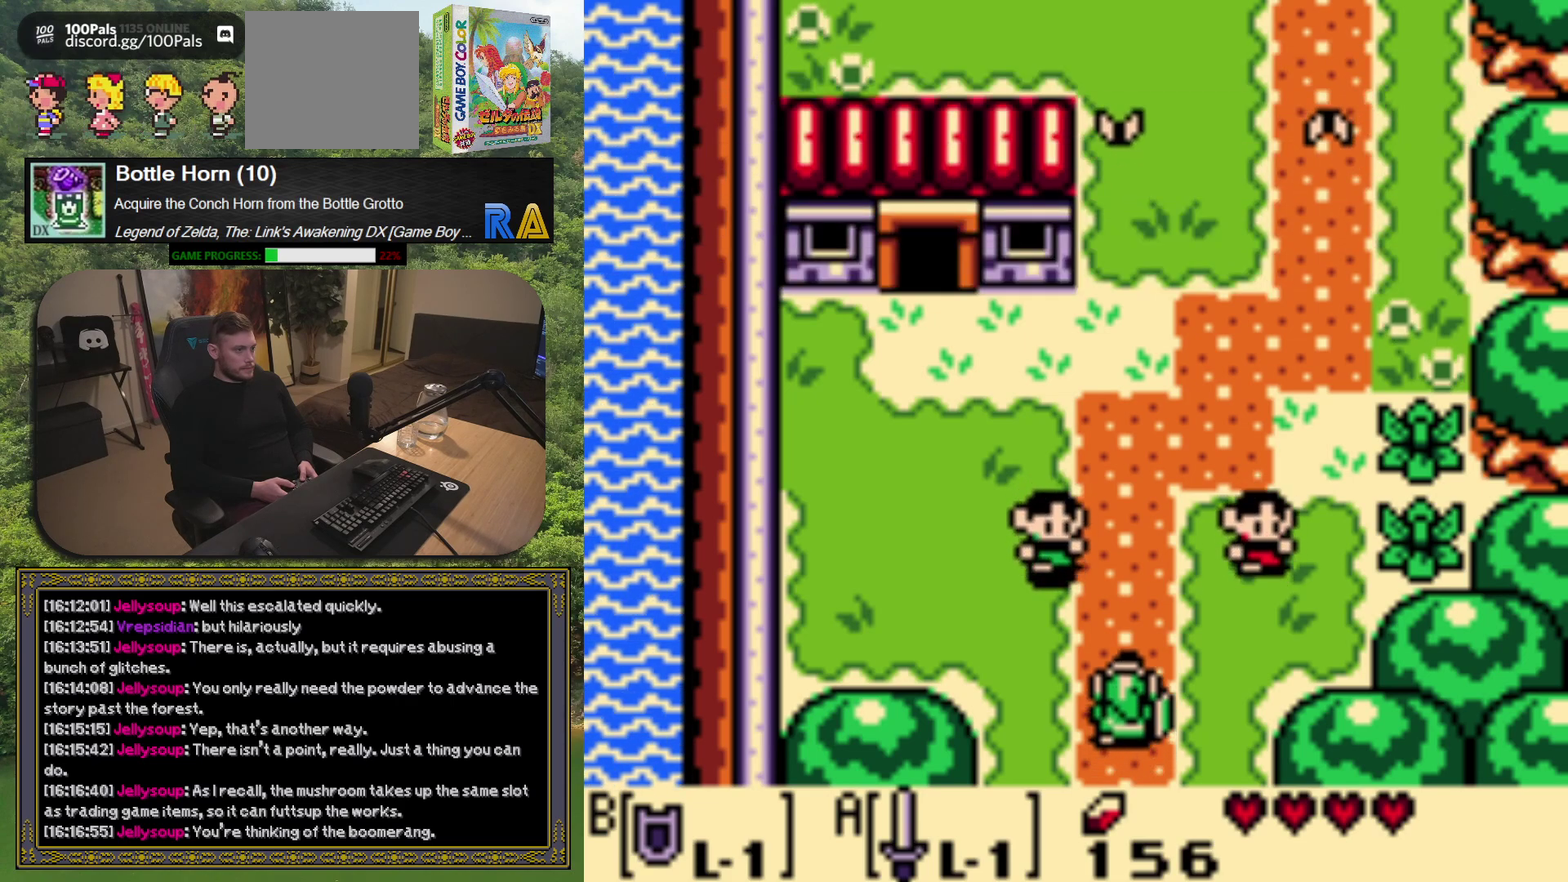
{"buttons": ["DPAD_LEFT"], "left_stick": "center", "events": [[383, "DPAD_UP", "up"], [450, "DPAD_LEFT", "down"]]}
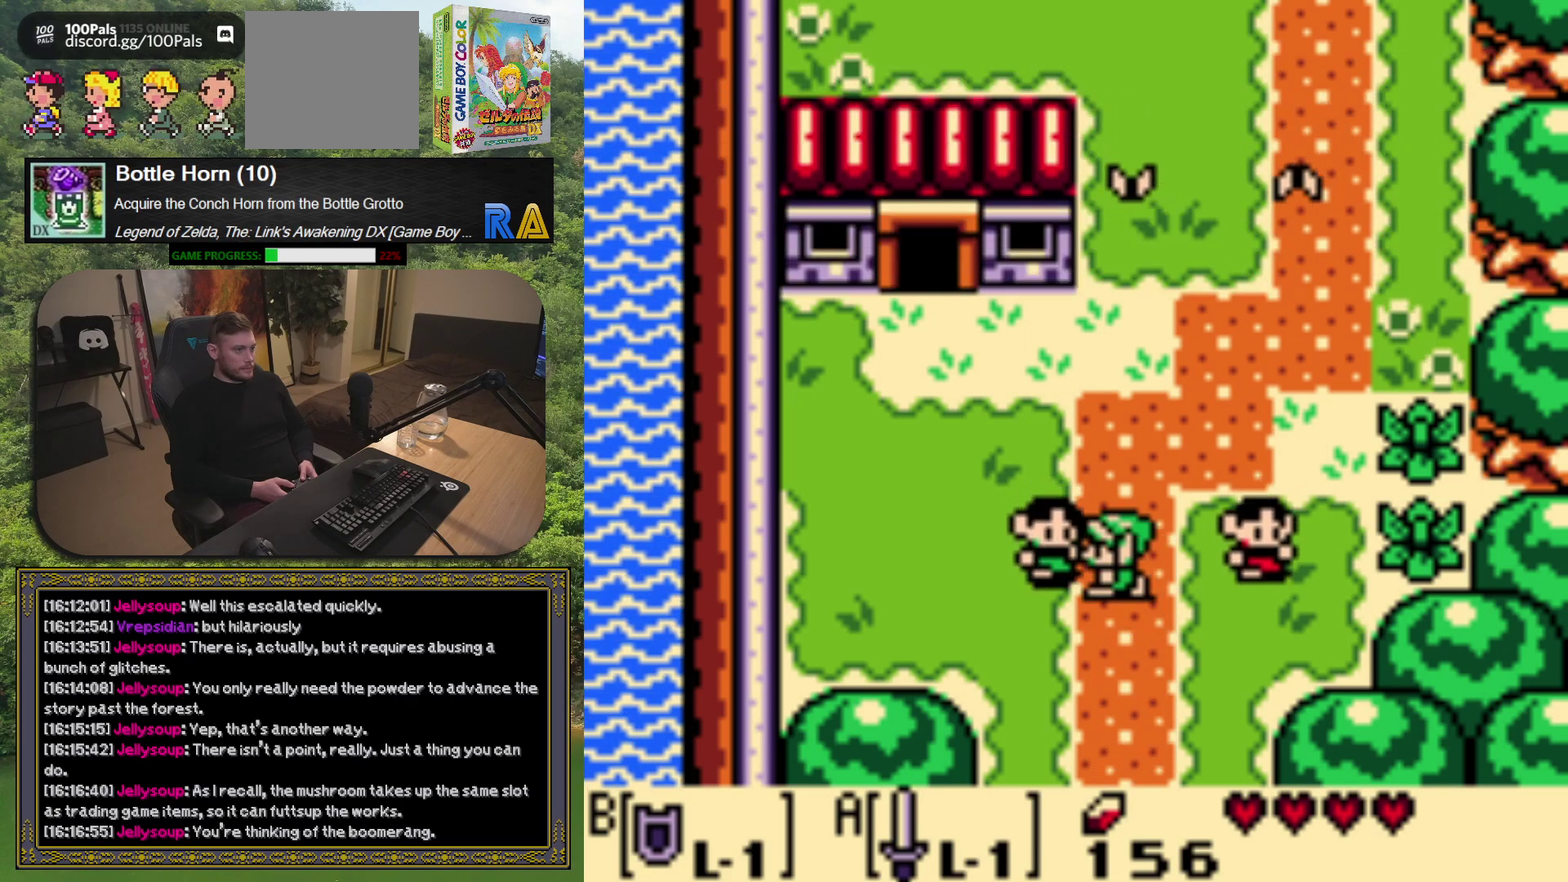
{"buttons": [], "left_stick": "center", "events": [[100, "DPAD_LEFT", "up"], [217, "A", "down"], [350, "A", "up"]]}
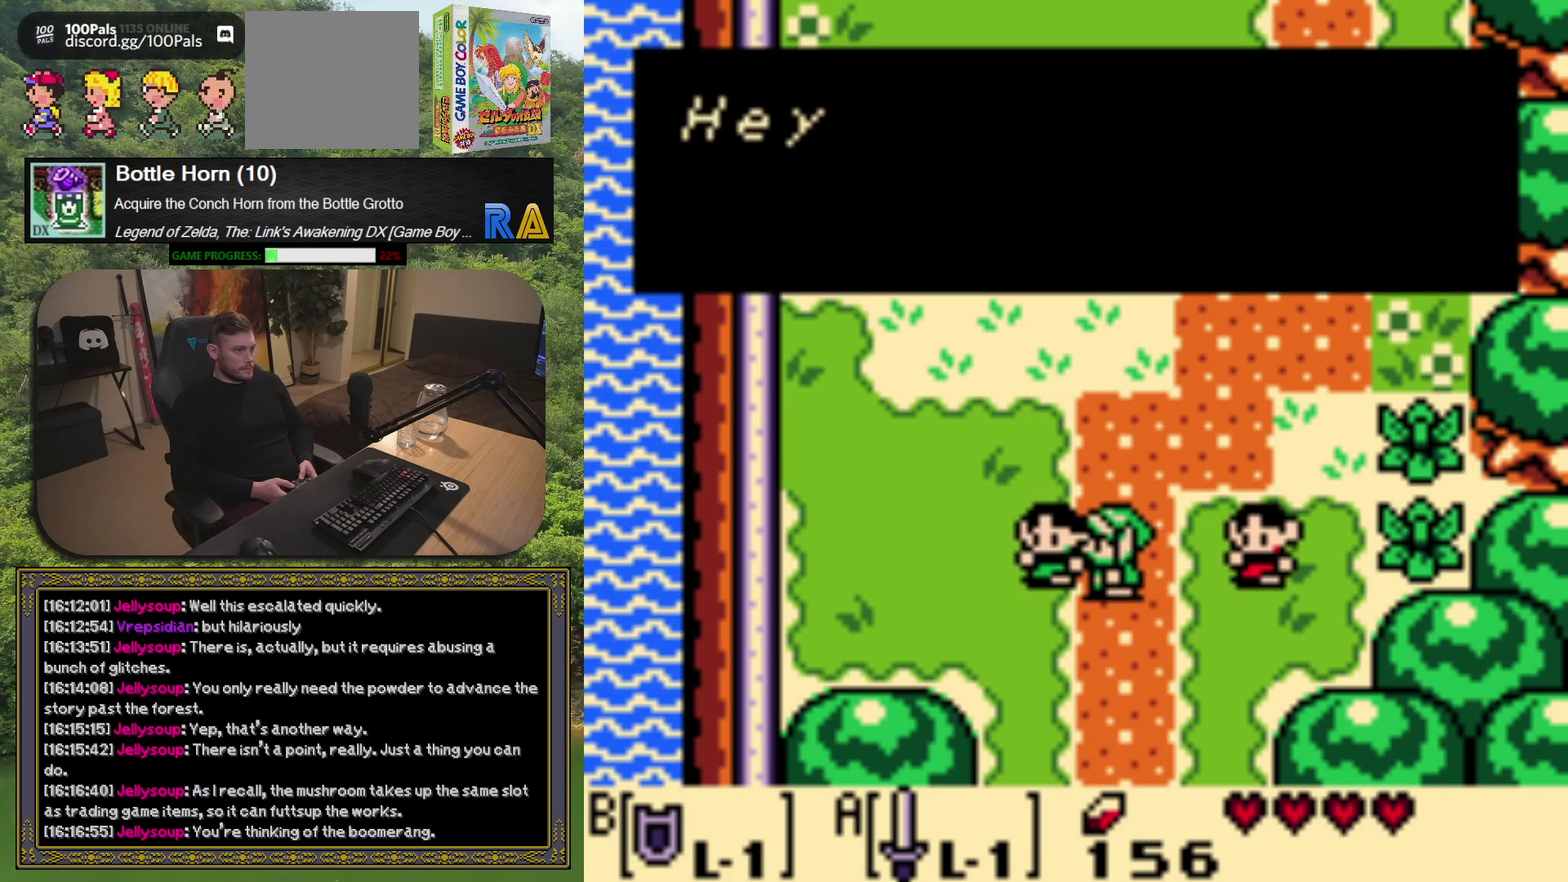
{"buttons": [], "left_stick": "center", "events": [[367, "R1", "down"], [450, "R1", "up"]]}
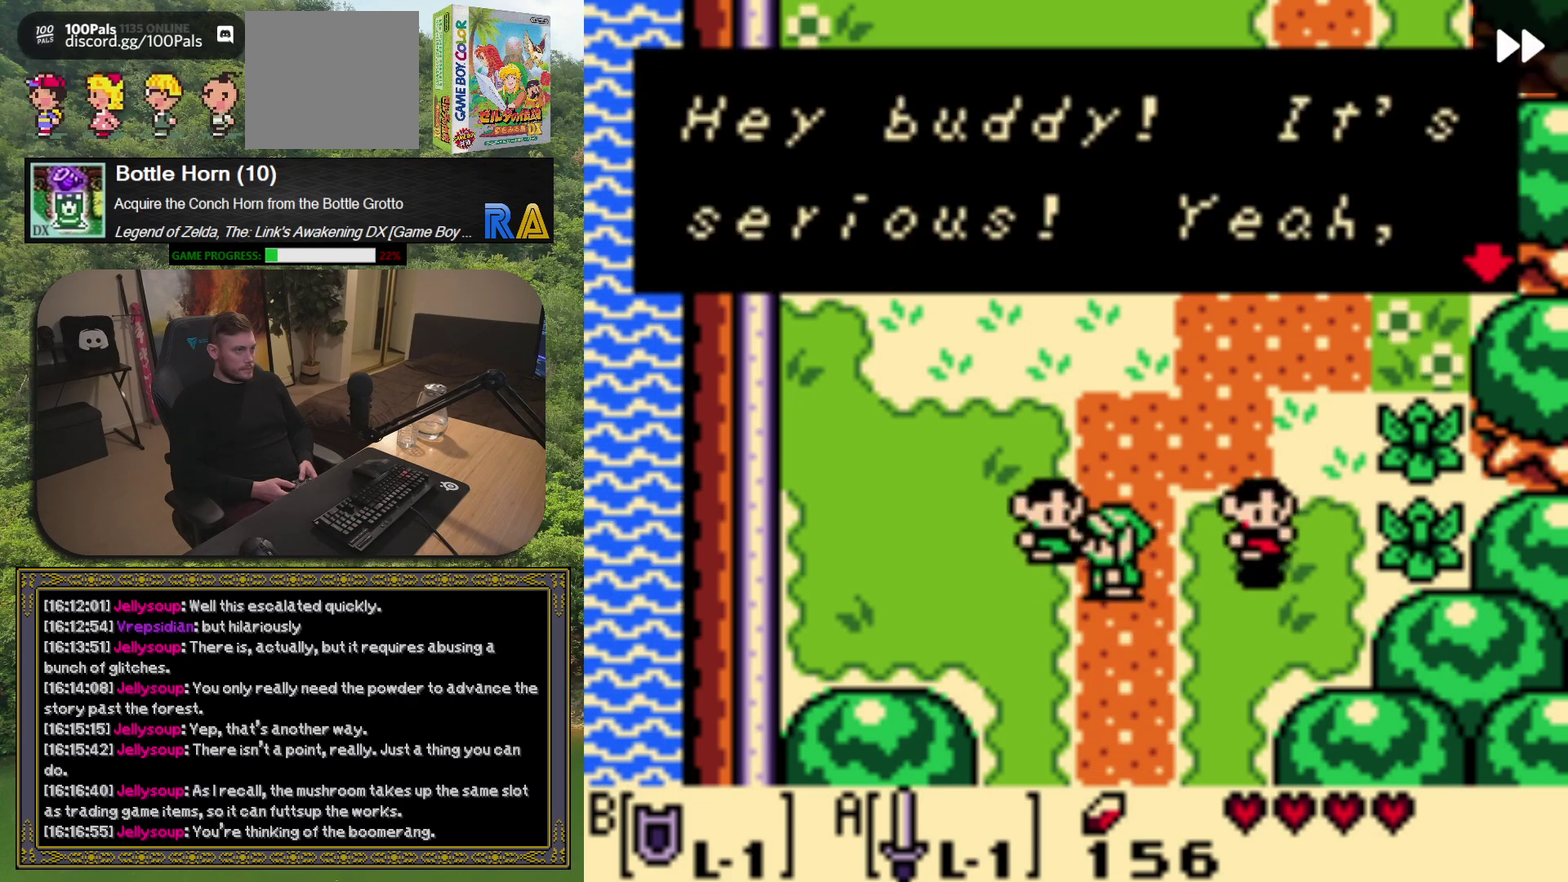
{"buttons": [], "left_stick": "center", "events": [[150, "A", "down"], [233, "A", "up"]]}
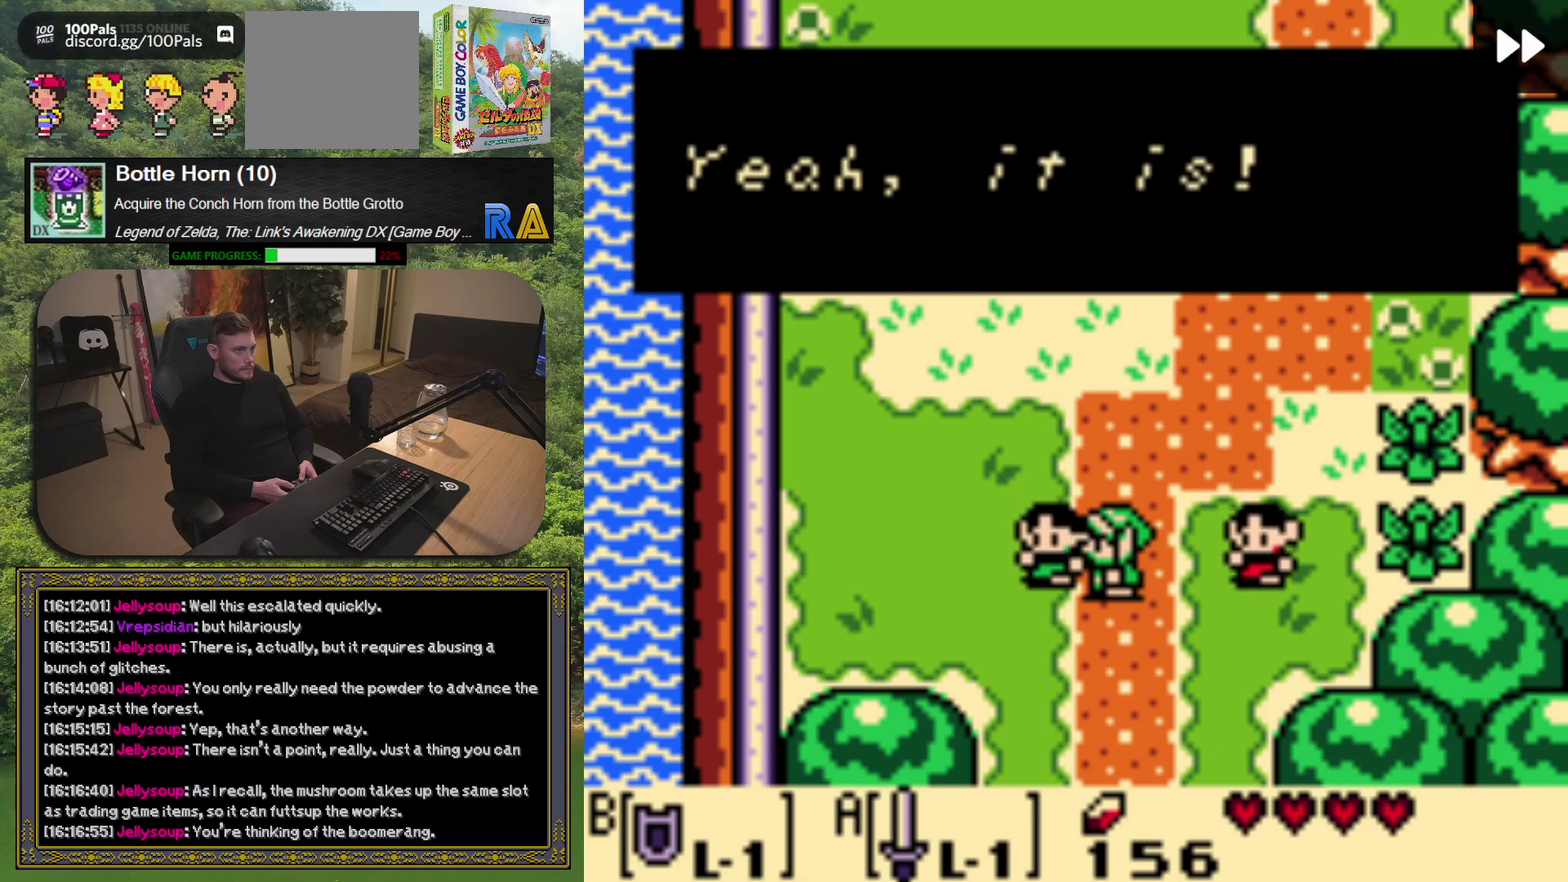
{"buttons": [], "left_stick": "center", "events": [[17, "A", "down"], [83, "A", "up"], [200, "A", "down"], [267, "A", "up"], [400, "A", "down"], [467, "A", "up"]]}